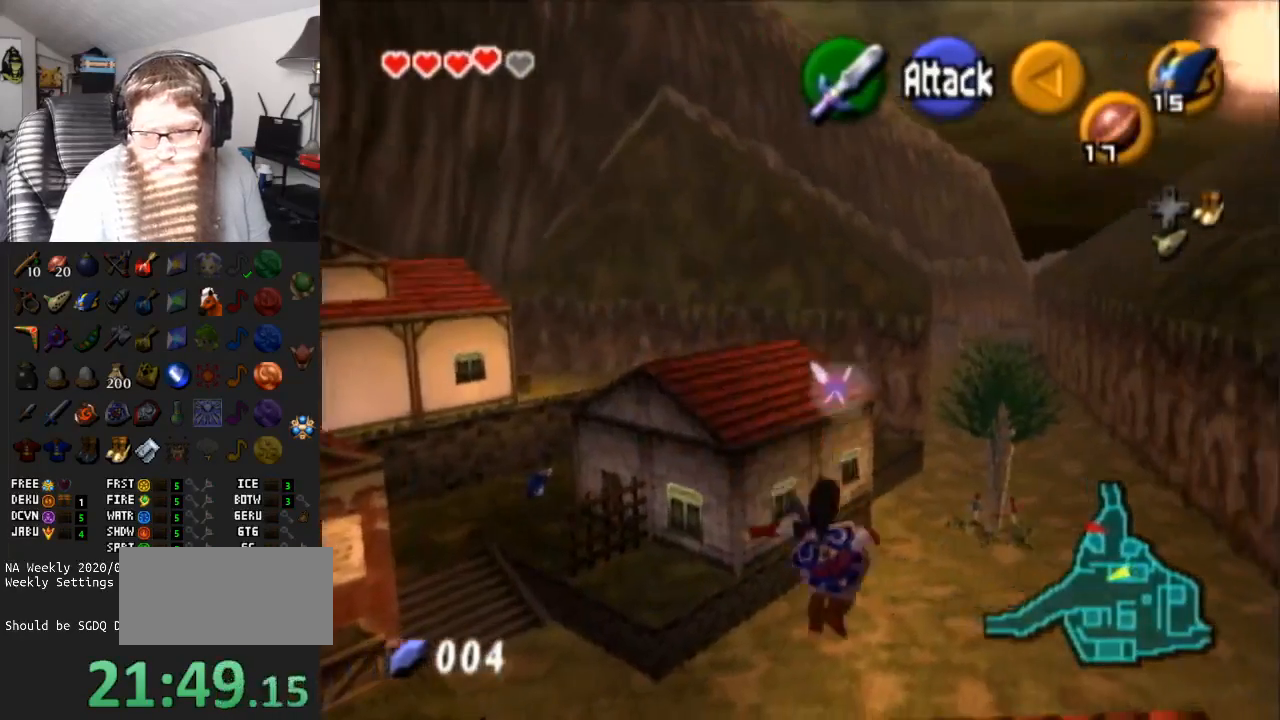
Gameplay with a controller (Nintendo layout); each line is a JSON object with the inputs held at the frame after it. "events" lists button and stick changes between this image and that frame as [ms after this image, input, new state], when the widget could be followed in between. Not read: L3 R3.
{"buttons": ["A"], "left_stick": "up-right", "right_stick": "center", "events": [[33, "A", "down"], [133, "A", "up"], [250, "A", "down"], [317, "A", "up"], [417, "A", "down"]]}
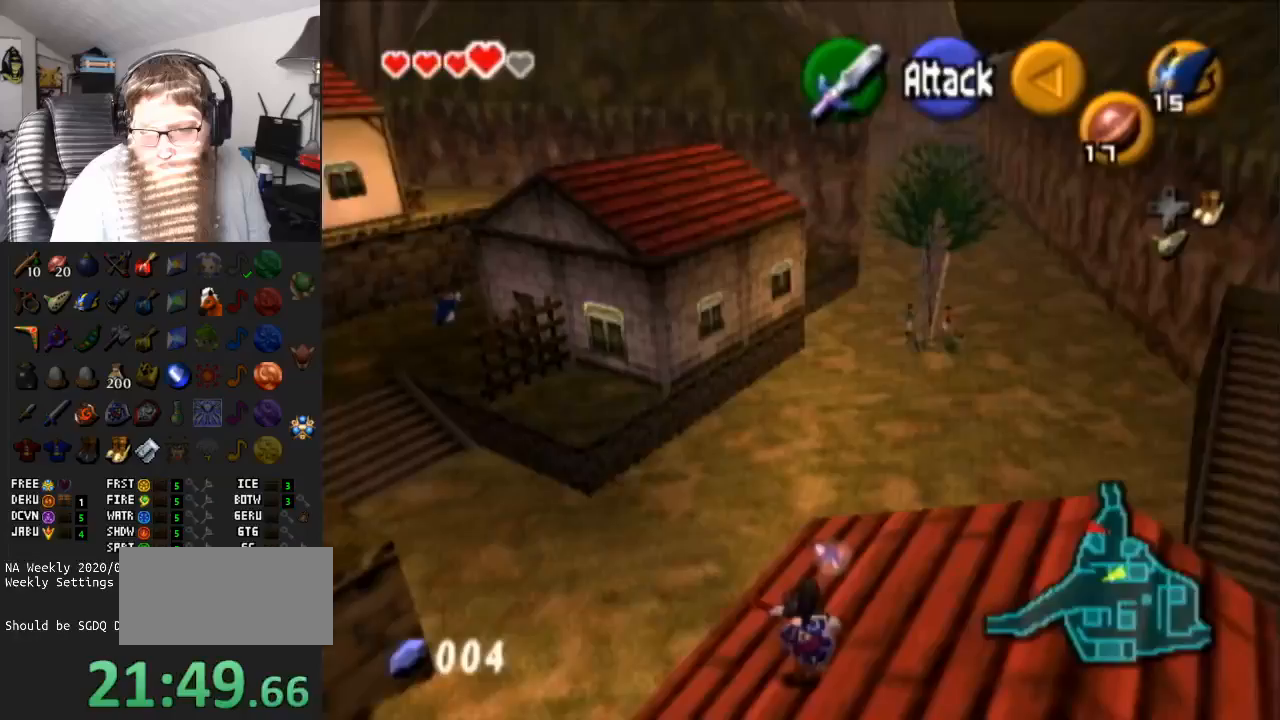
{"buttons": ["A"], "left_stick": "up-right", "right_stick": "center", "events": [[233, "A", "up"], [383, "A", "down"]]}
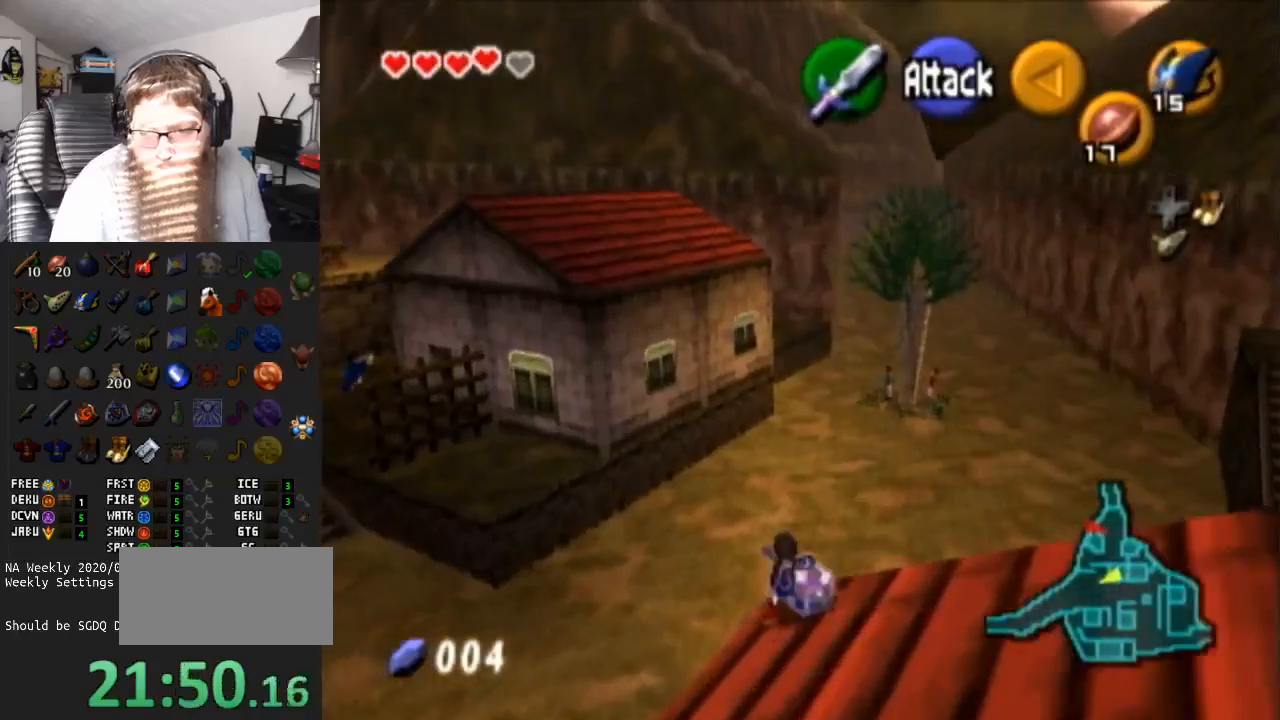
{"buttons": [], "left_stick": "up", "right_stick": "center", "events": [[133, "A", "up"], [167, "left_stick", "up"]]}
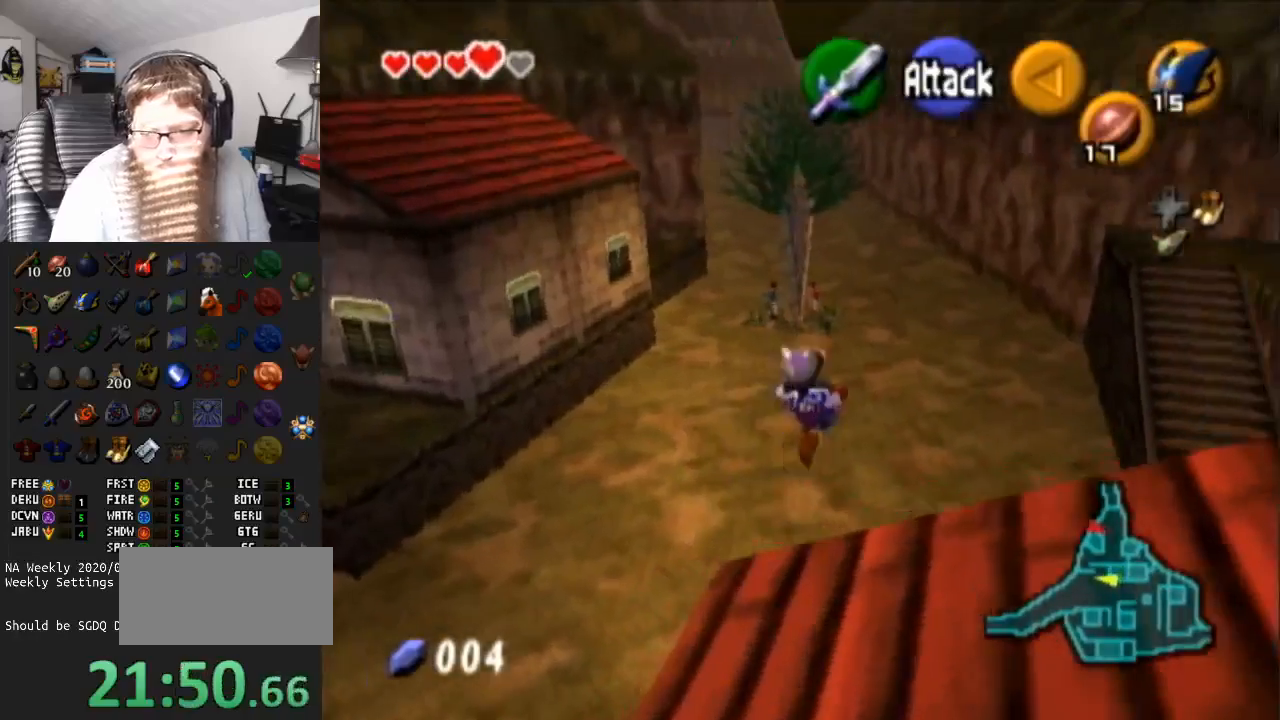
{"buttons": [], "left_stick": "up-left", "right_stick": "center", "events": [[67, "left_stick", "up-left"]]}
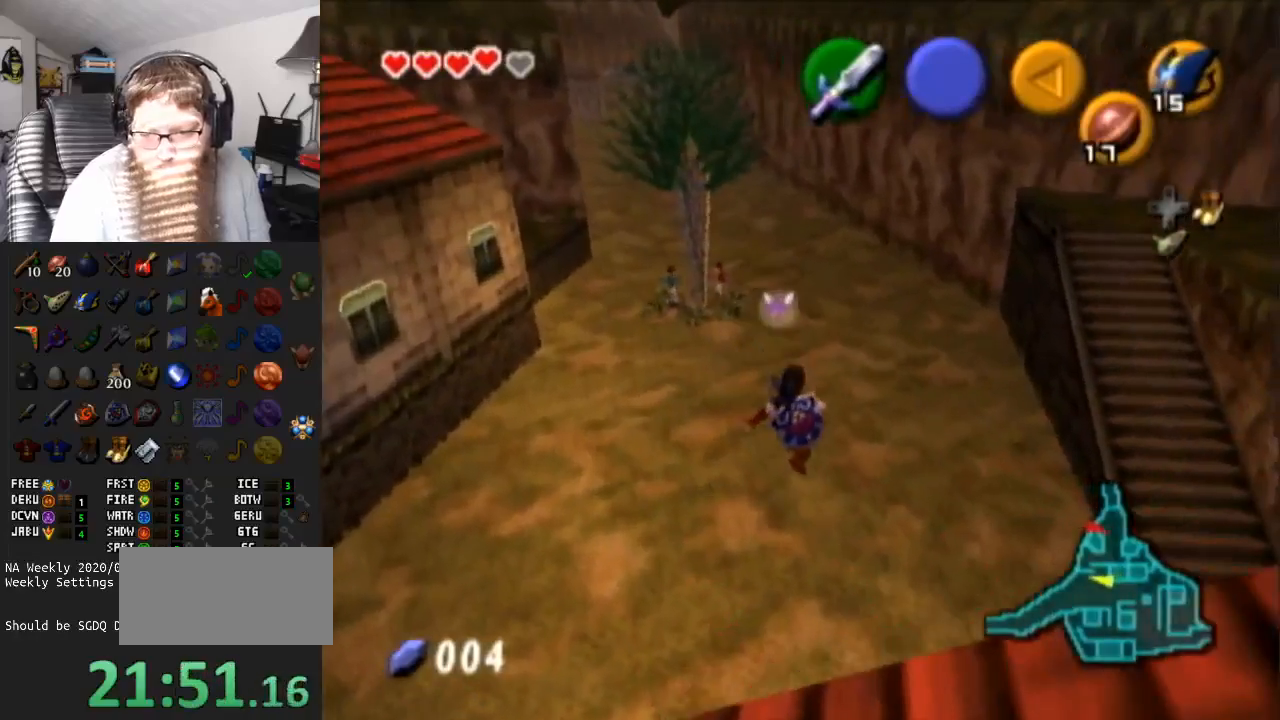
{"buttons": [], "left_stick": "center", "right_stick": "center", "events": [[233, "left_stick", "center"]]}
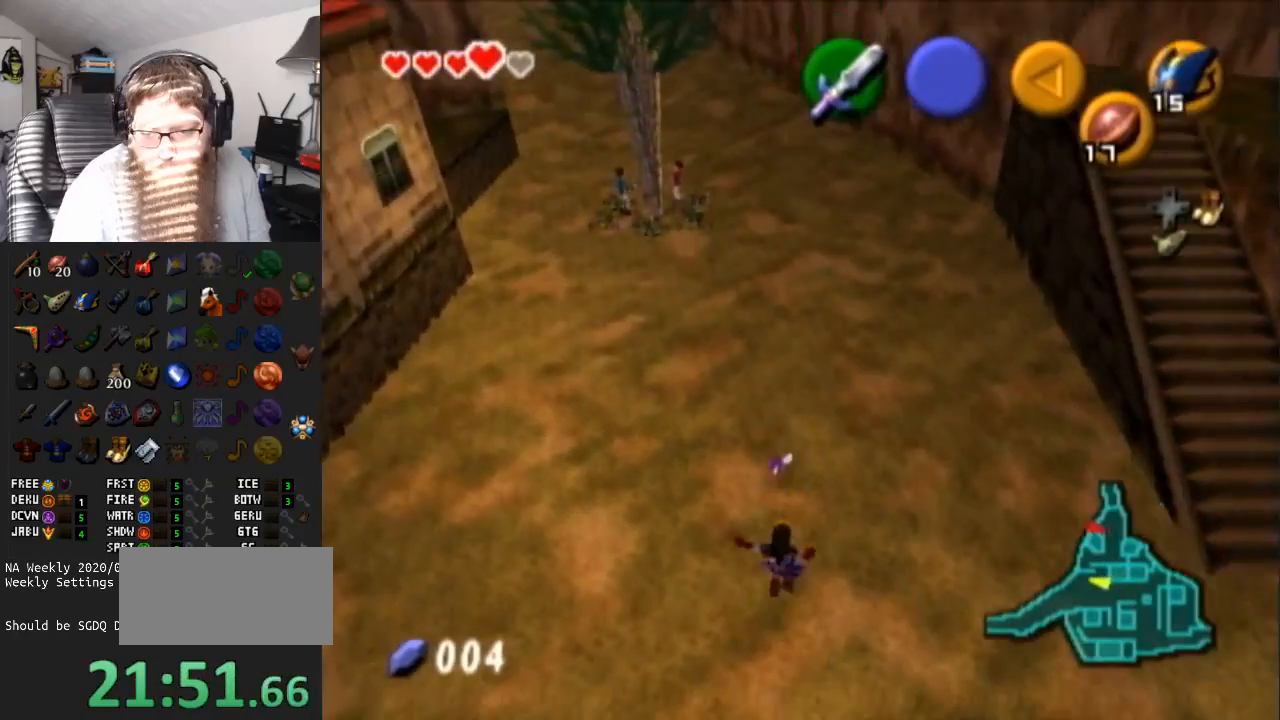
{"buttons": [], "left_stick": "center", "right_stick": "center", "events": [[133, "left_stick", "up-left"], [417, "X", "down"], [450, "left_stick", "center"], [467, "X", "up"]]}
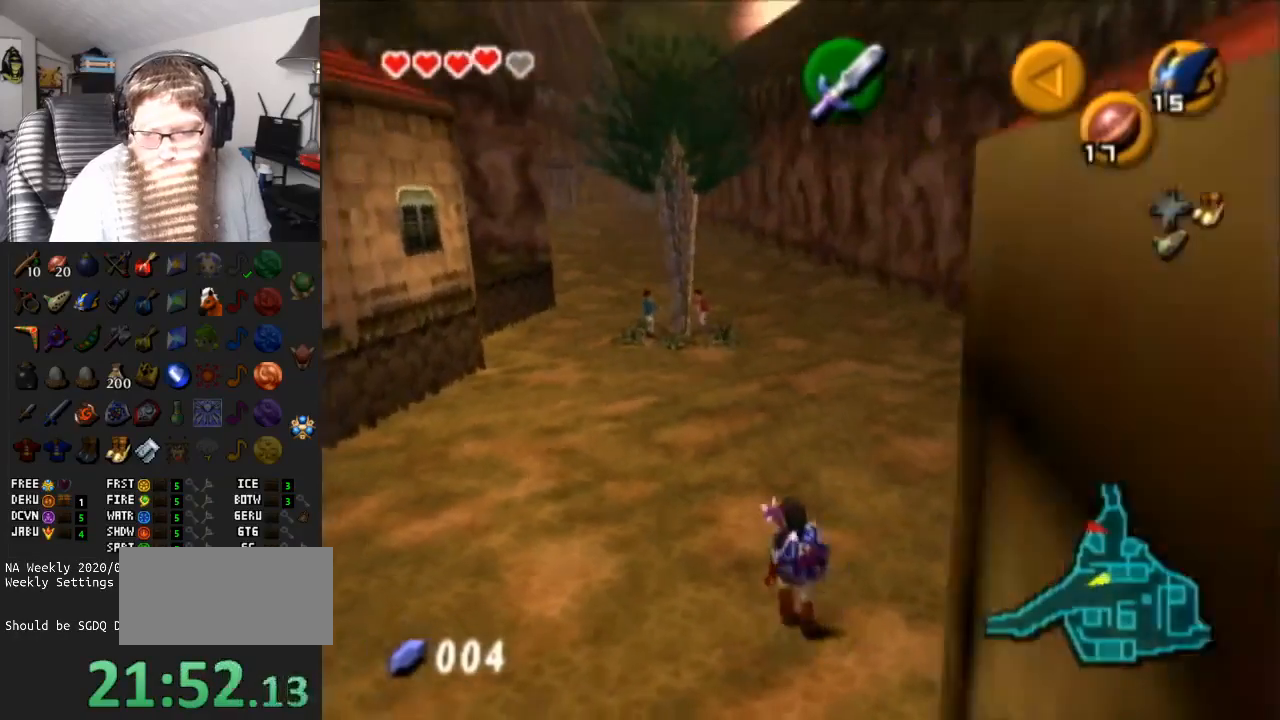
{"buttons": ["Z"], "left_stick": "center", "right_stick": "center", "events": [[33, "R1", "down"], [167, "R1", "up"], [250, "Z", "down"], [350, "Z", "up"], [450, "Z", "down"]]}
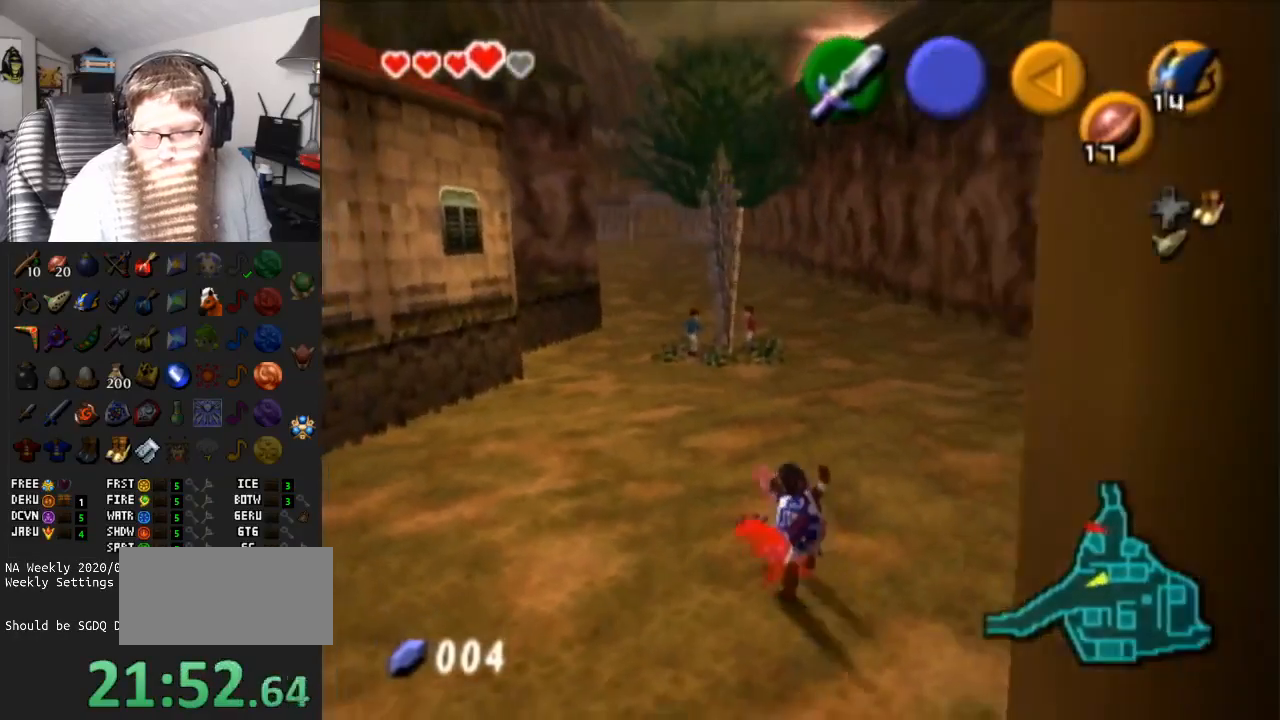
{"buttons": [], "left_stick": "center", "right_stick": "center", "events": [[67, "Z", "up"]]}
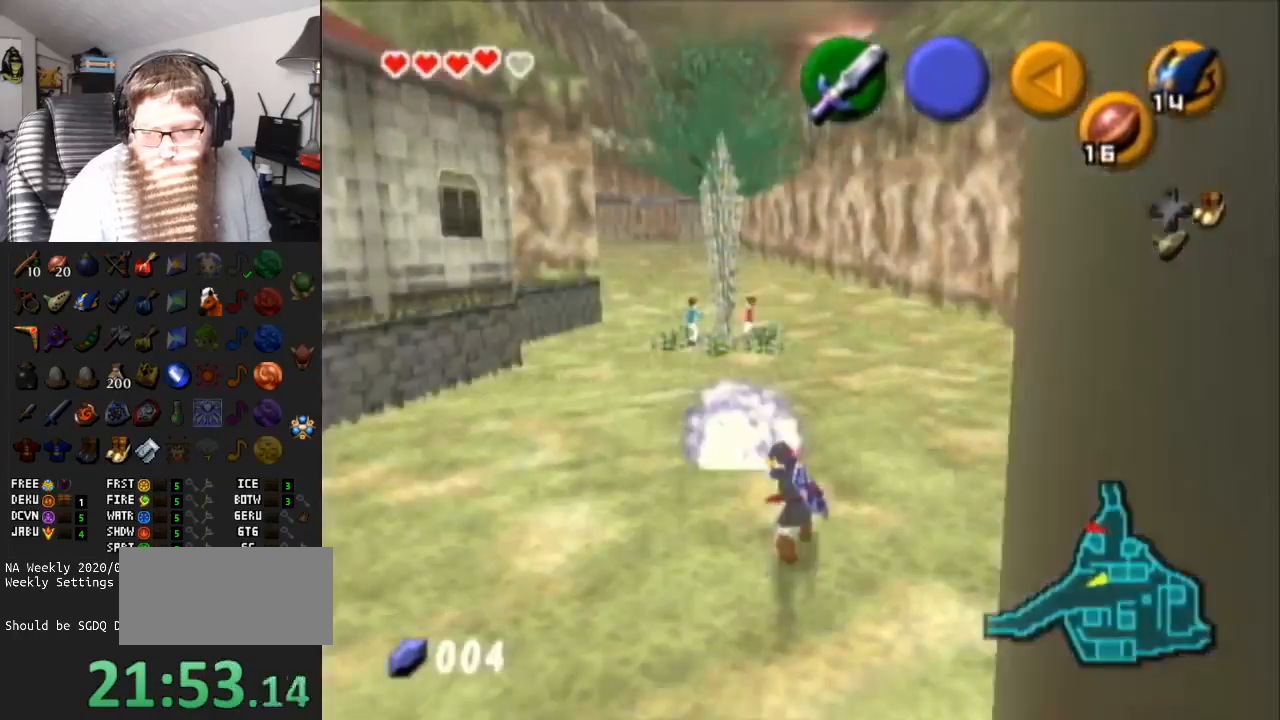
{"buttons": [], "left_stick": "up", "right_stick": "center", "events": [[100, "left_stick", "up"]]}
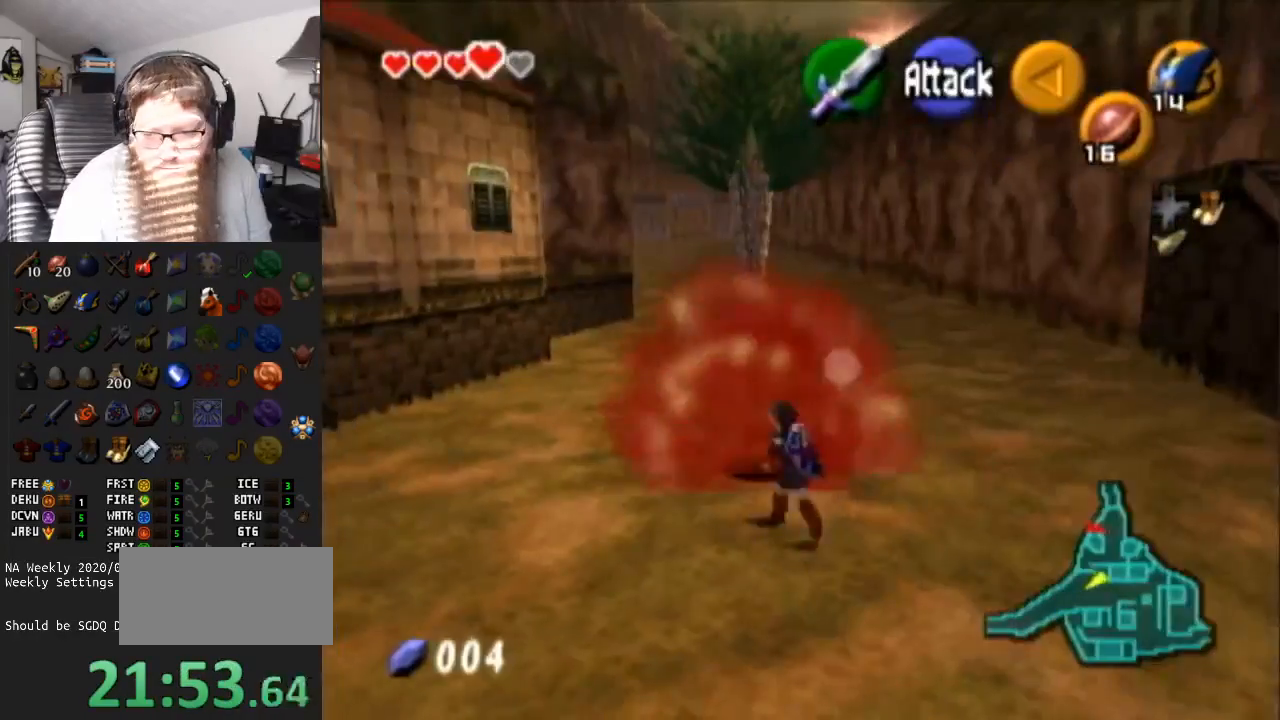
{"buttons": [], "left_stick": "center", "right_stick": "center", "events": [[483, "left_stick", "center"]]}
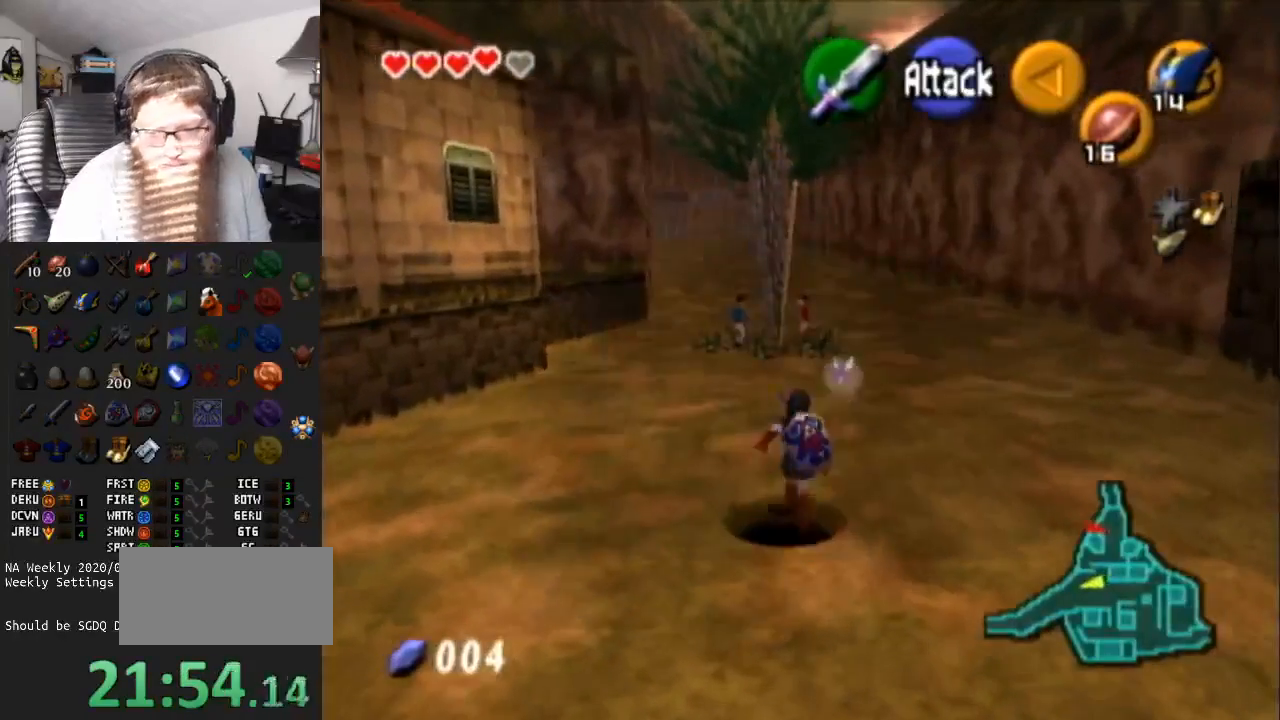
{"buttons": [], "left_stick": "center", "right_stick": "center", "events": []}
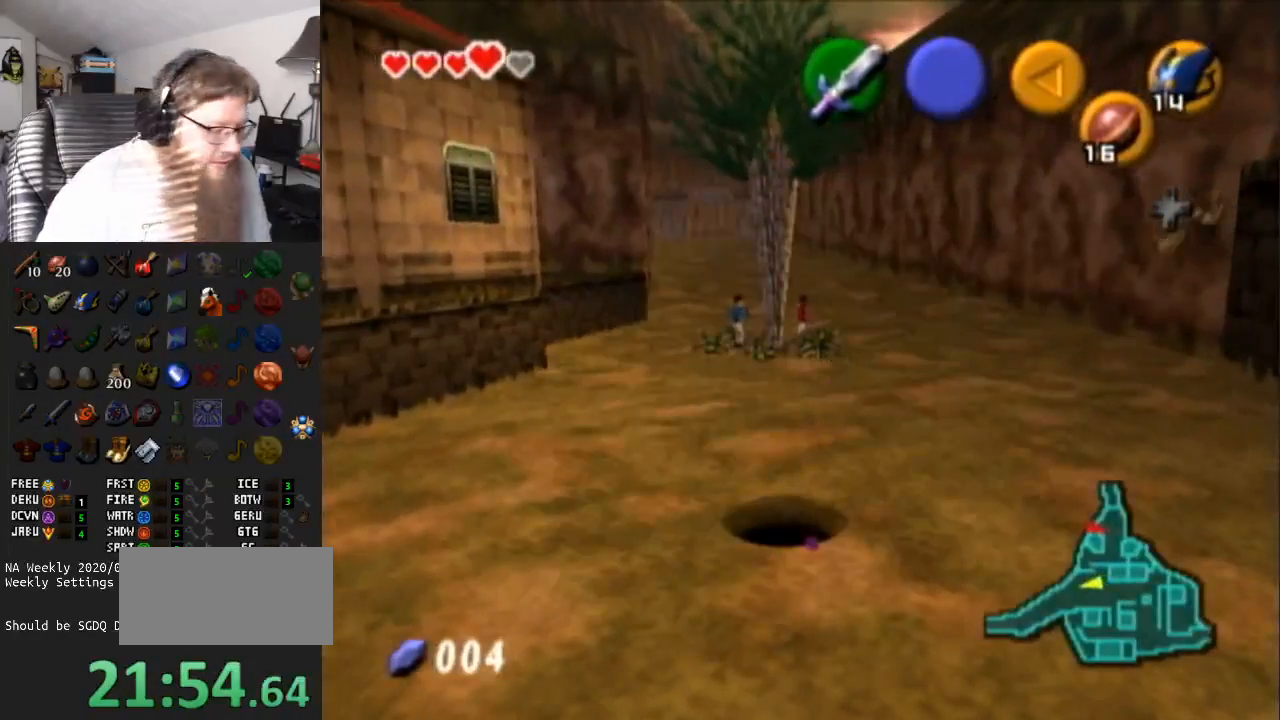
{"buttons": [], "left_stick": "center", "right_stick": "center", "events": []}
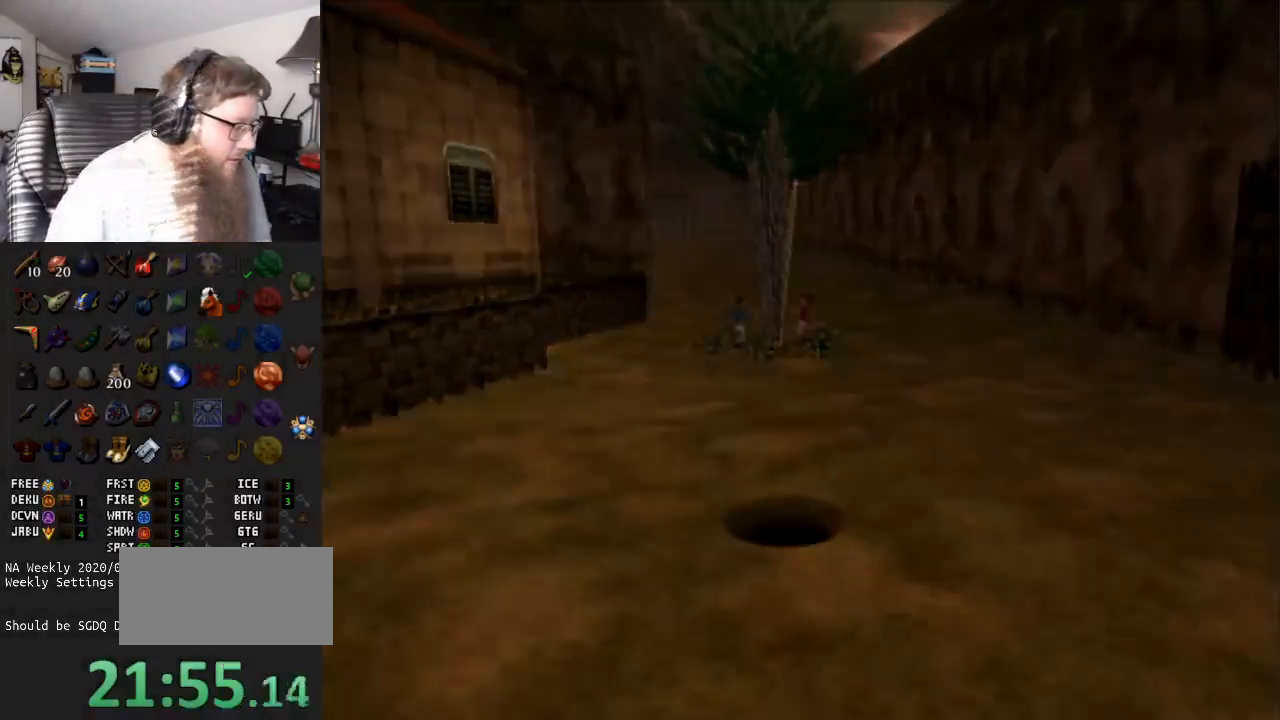
{"buttons": [], "left_stick": "center", "right_stick": "center", "events": []}
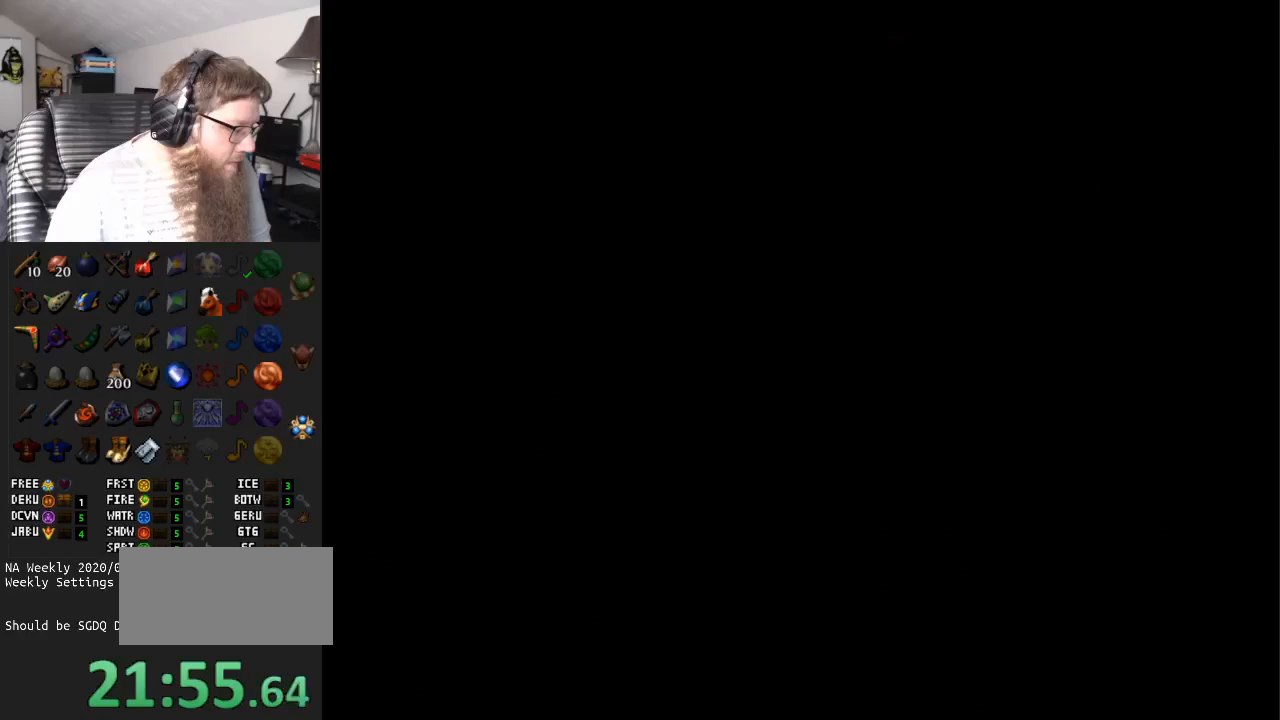
{"buttons": [], "left_stick": "center", "right_stick": "center", "events": []}
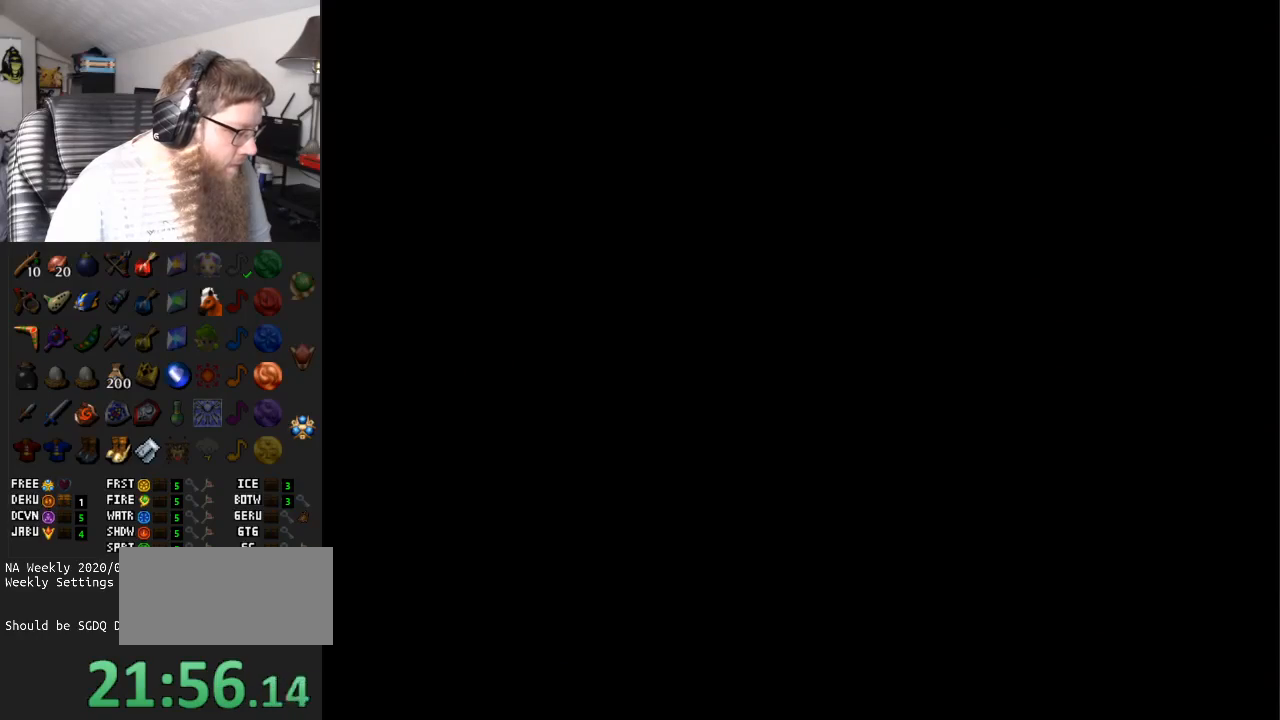
{"buttons": [], "left_stick": "center", "right_stick": "center", "events": []}
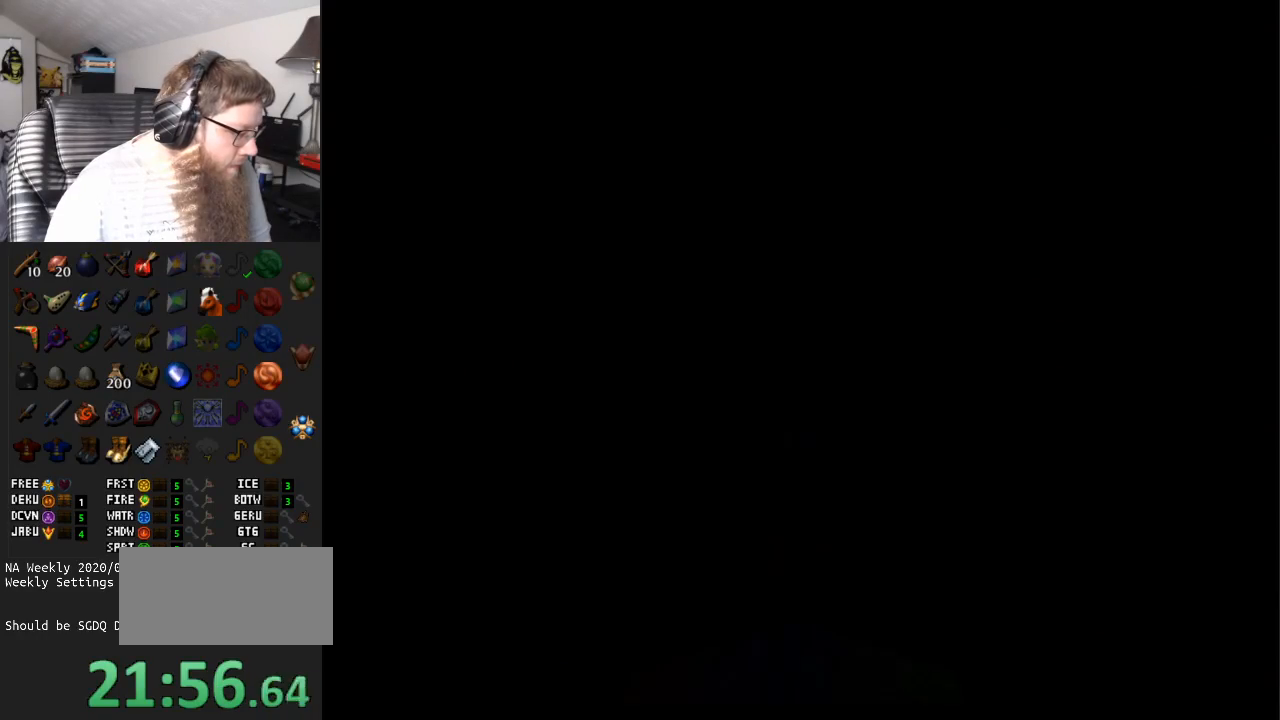
{"buttons": [], "left_stick": "center", "right_stick": "center", "events": []}
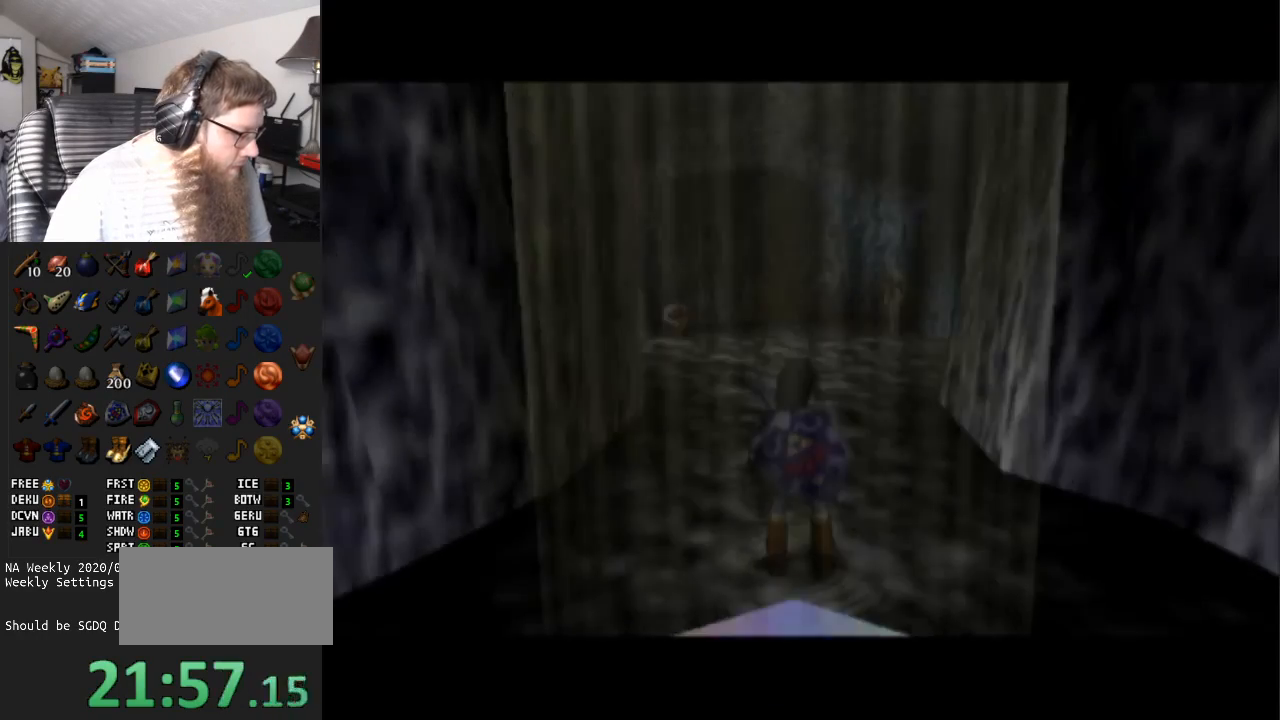
{"buttons": [], "left_stick": "center", "right_stick": "center", "events": []}
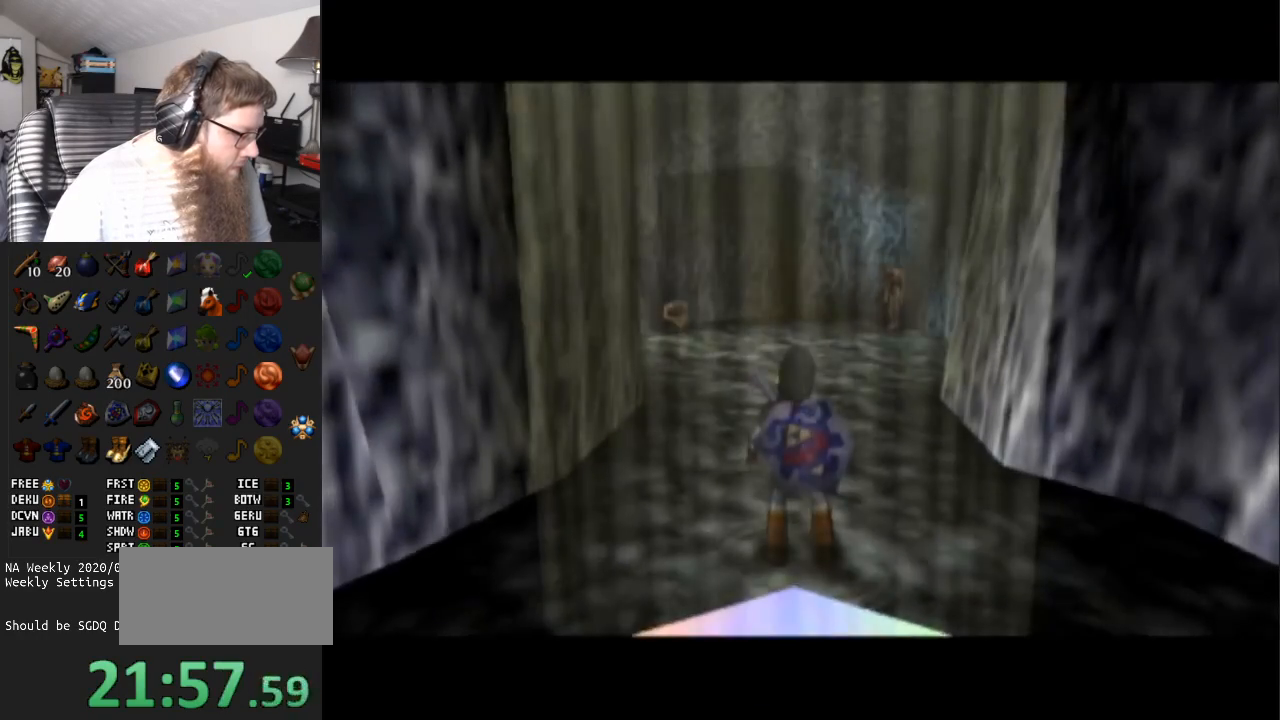
{"buttons": [], "left_stick": "center", "right_stick": "center", "events": []}
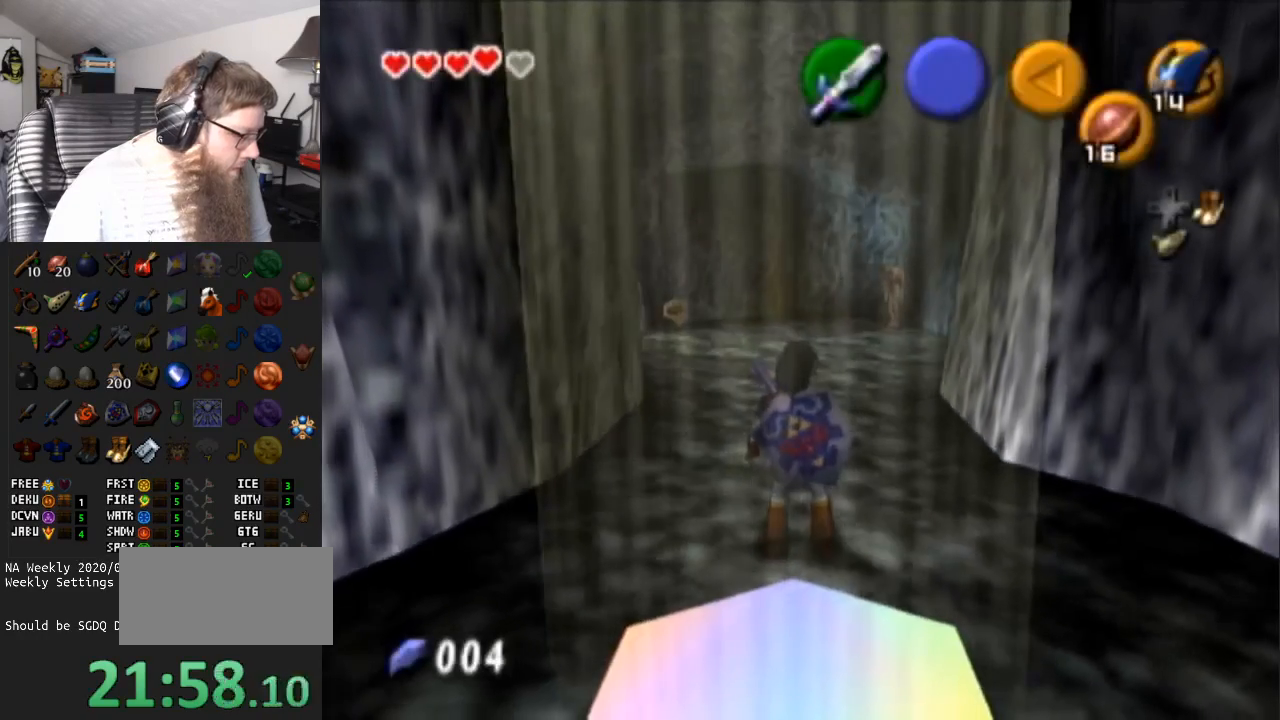
{"buttons": [], "left_stick": "up", "right_stick": "center", "events": [[400, "left_stick", "up"]]}
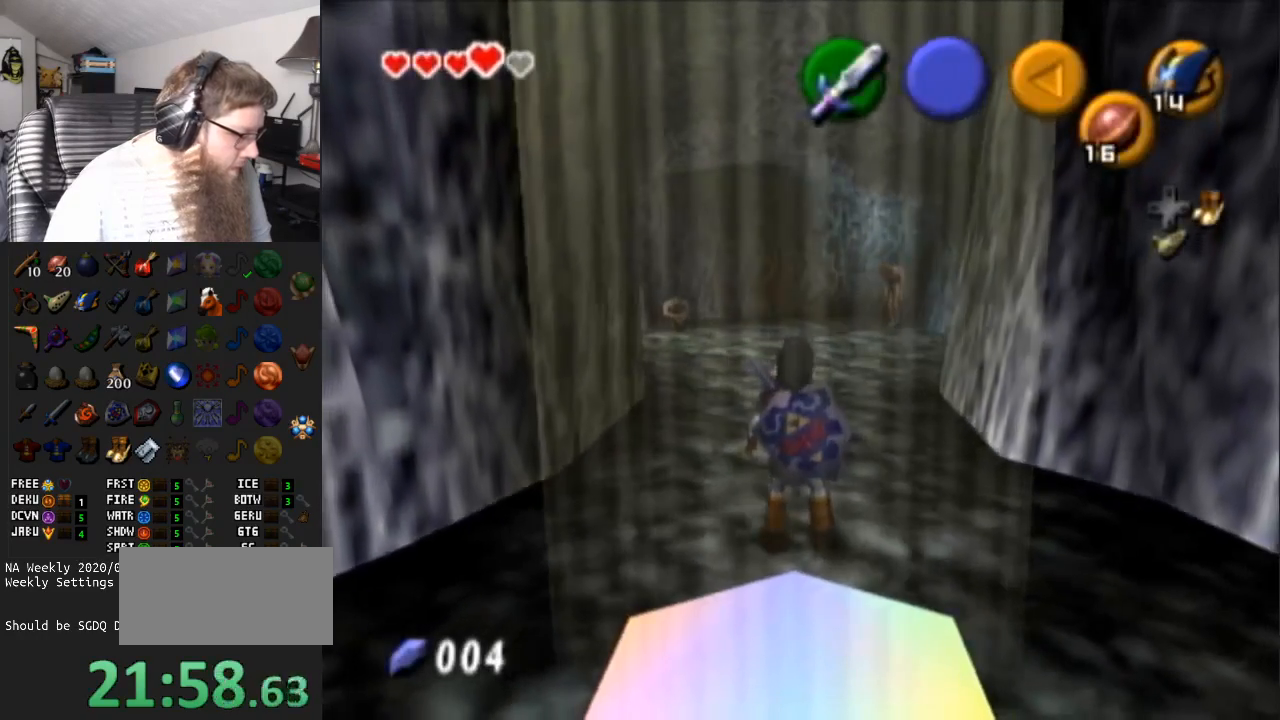
{"buttons": [], "left_stick": "up", "right_stick": "center", "events": []}
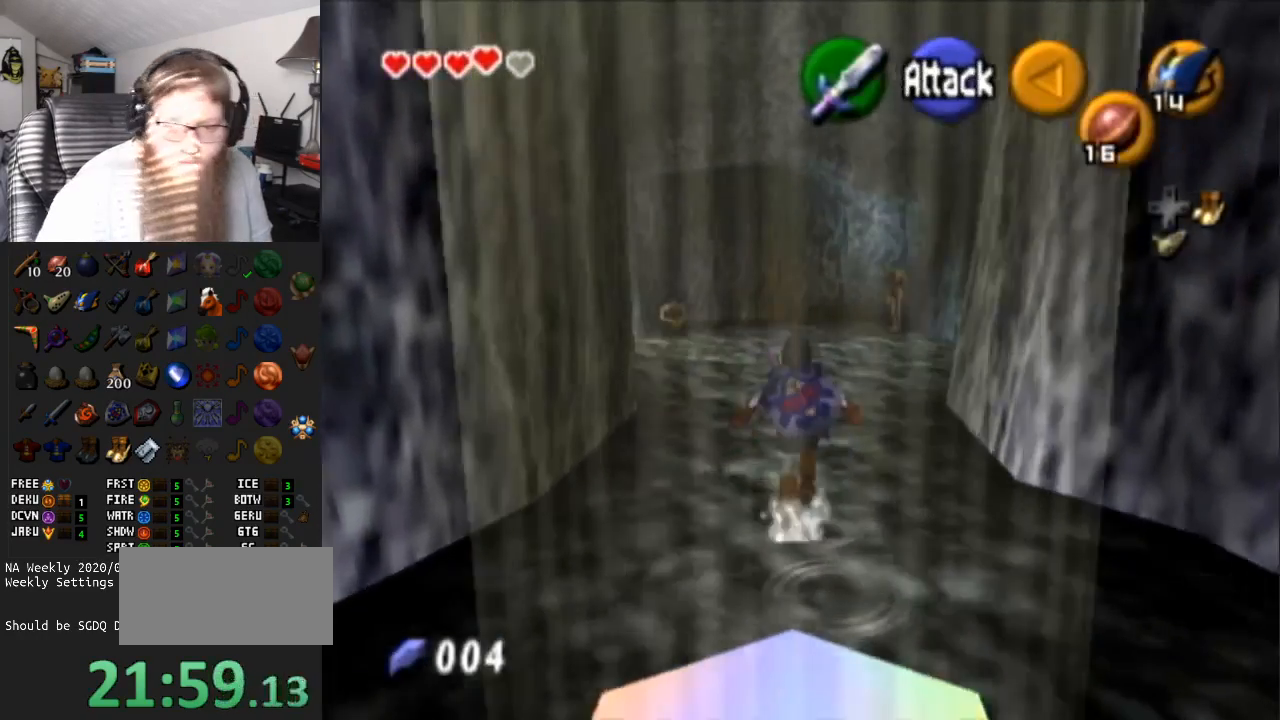
{"buttons": [], "left_stick": "up-left", "right_stick": "center", "events": [[400, "left_stick", "up-left"]]}
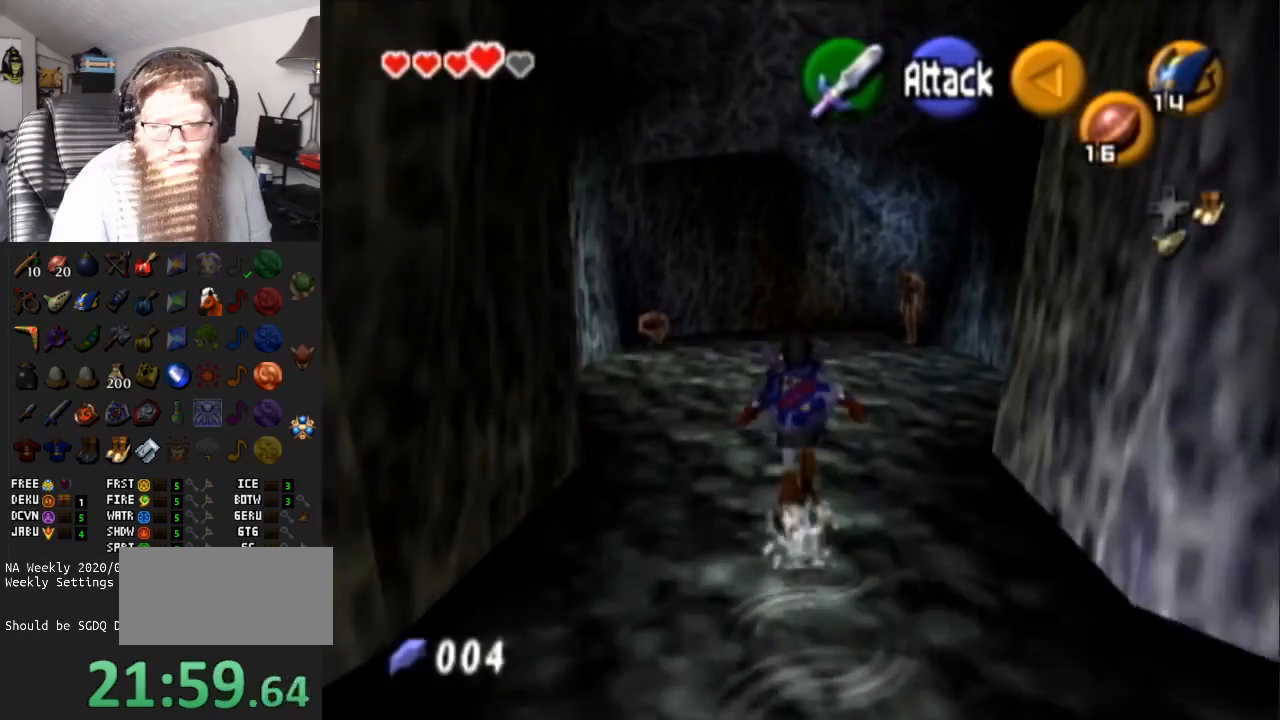
{"buttons": [], "left_stick": "up", "right_stick": "center", "events": [[217, "B", "down"], [217, "left_stick", "up"], [350, "B", "up"]]}
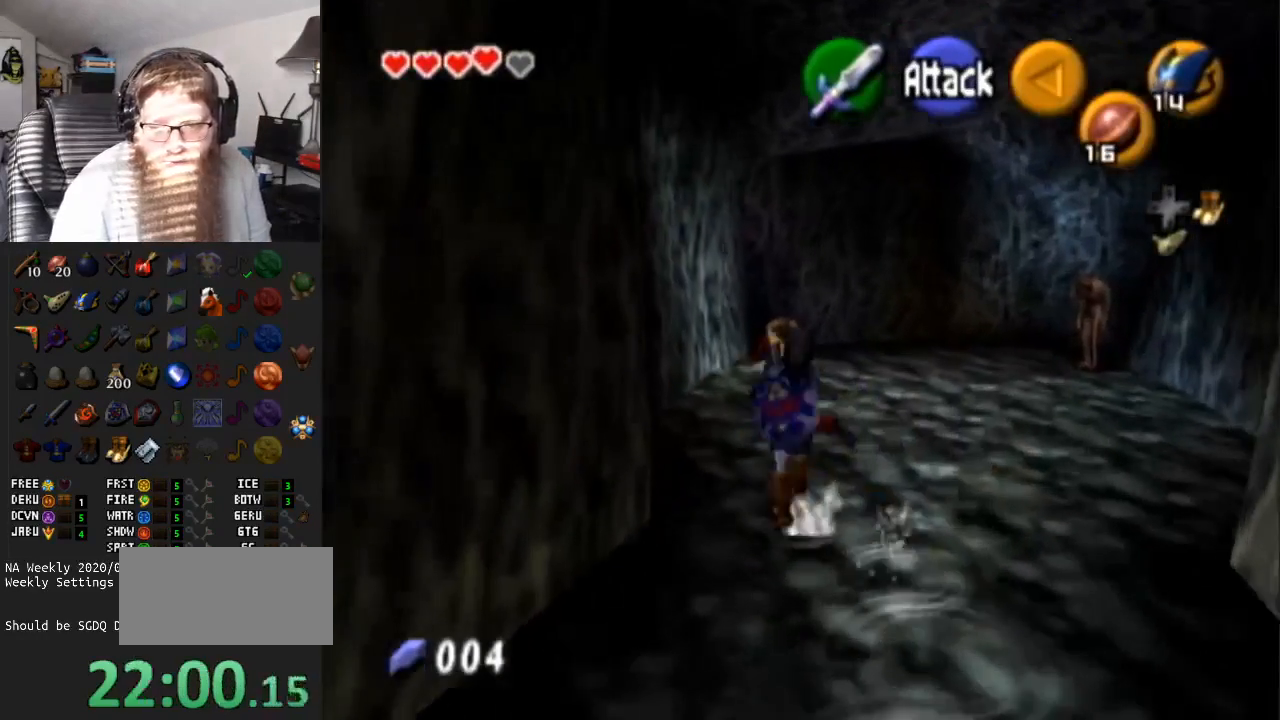
{"buttons": [], "left_stick": "up", "right_stick": "center", "events": [[267, "left_stick", "up-left"], [400, "left_stick", "up"]]}
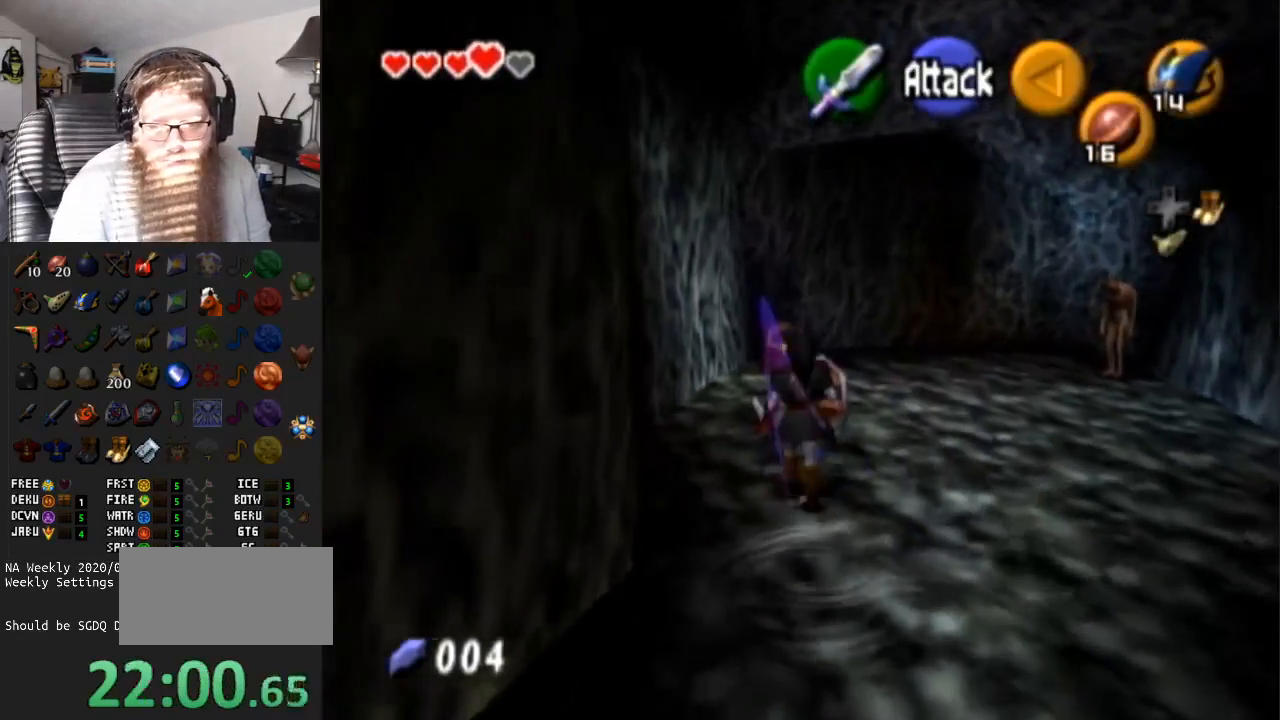
{"buttons": ["A", "L1"], "left_stick": "up", "right_stick": "center", "events": [[217, "L1", "down"], [300, "A", "down"]]}
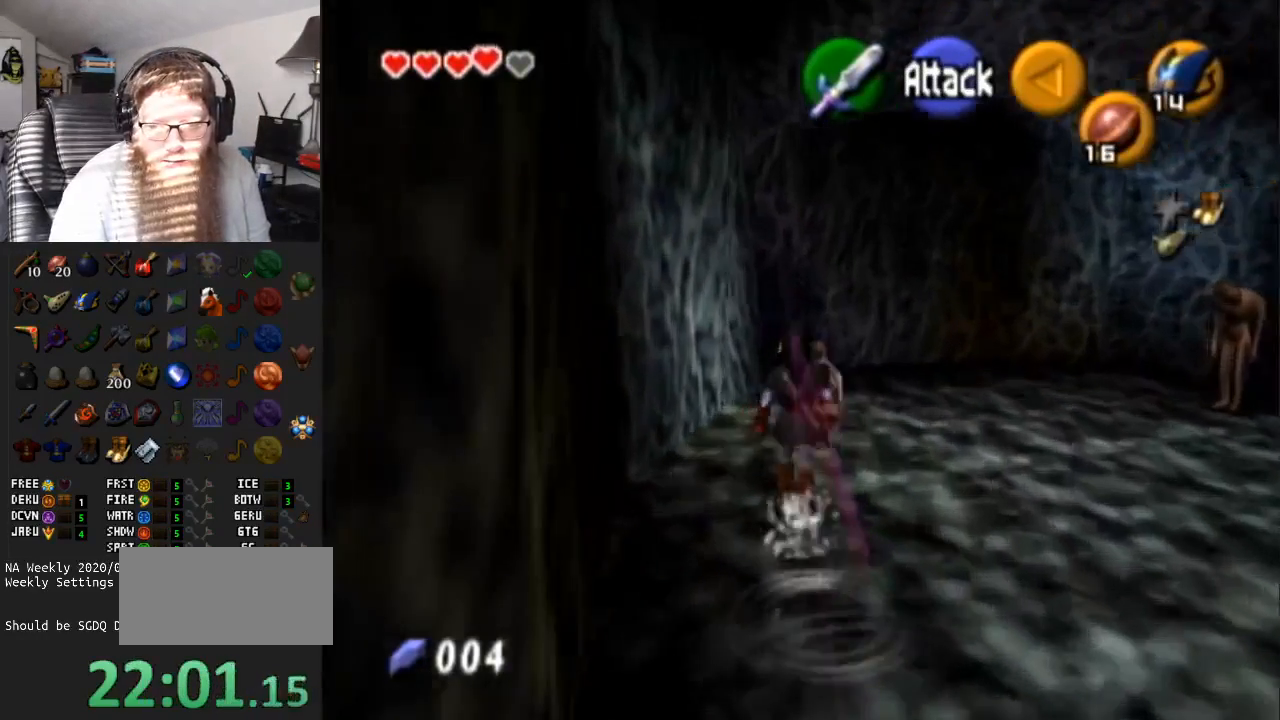
{"buttons": [], "left_stick": "center", "right_stick": "center", "events": [[50, "A", "up"], [50, "left_stick", "center"], [83, "L1", "up"]]}
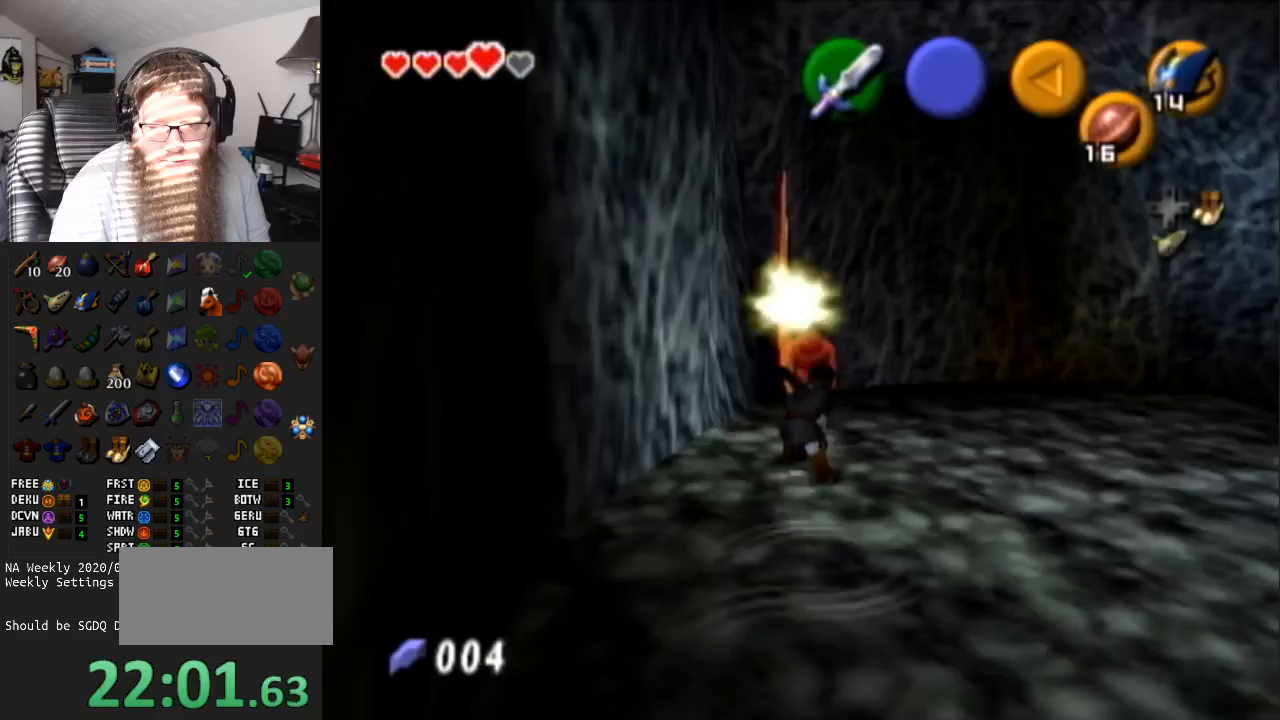
{"buttons": ["L1"], "left_stick": "center", "right_stick": "center", "events": [[183, "left_stick", "right"], [433, "left_stick", "center"], [467, "L1", "down"]]}
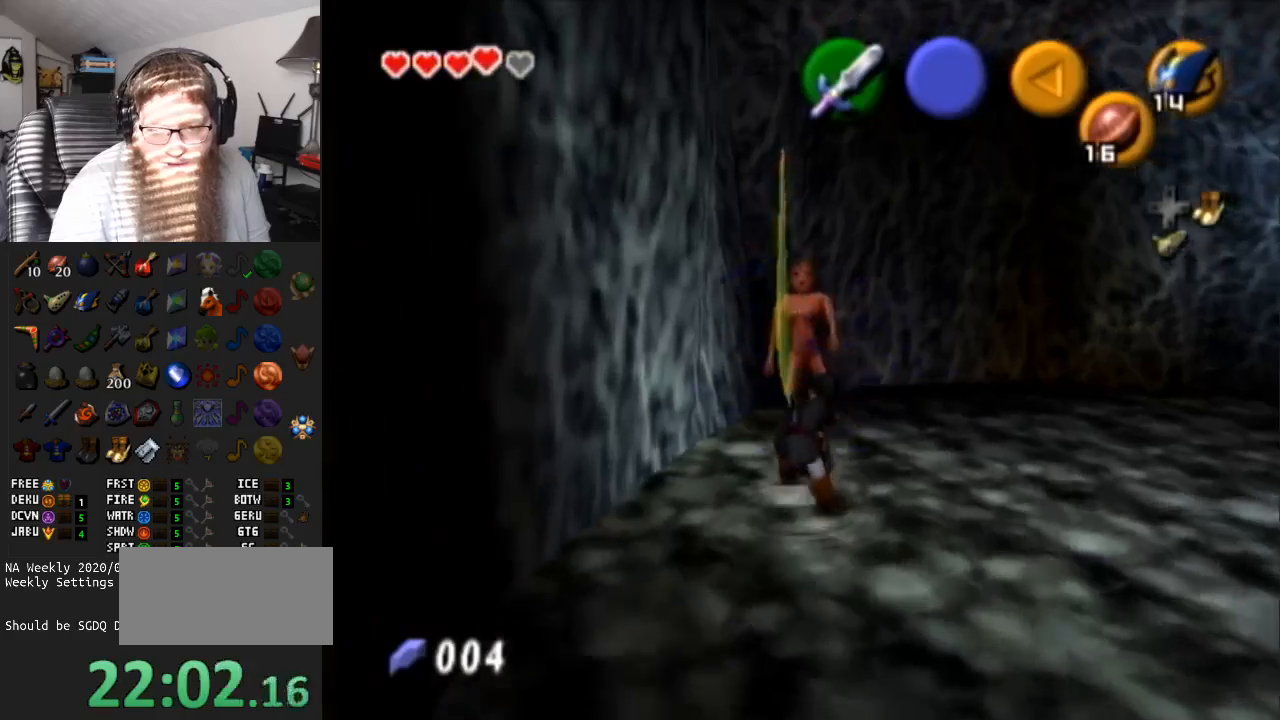
{"buttons": [], "left_stick": "up-left", "right_stick": "center", "events": [[83, "L1", "up"], [467, "left_stick", "up-left"]]}
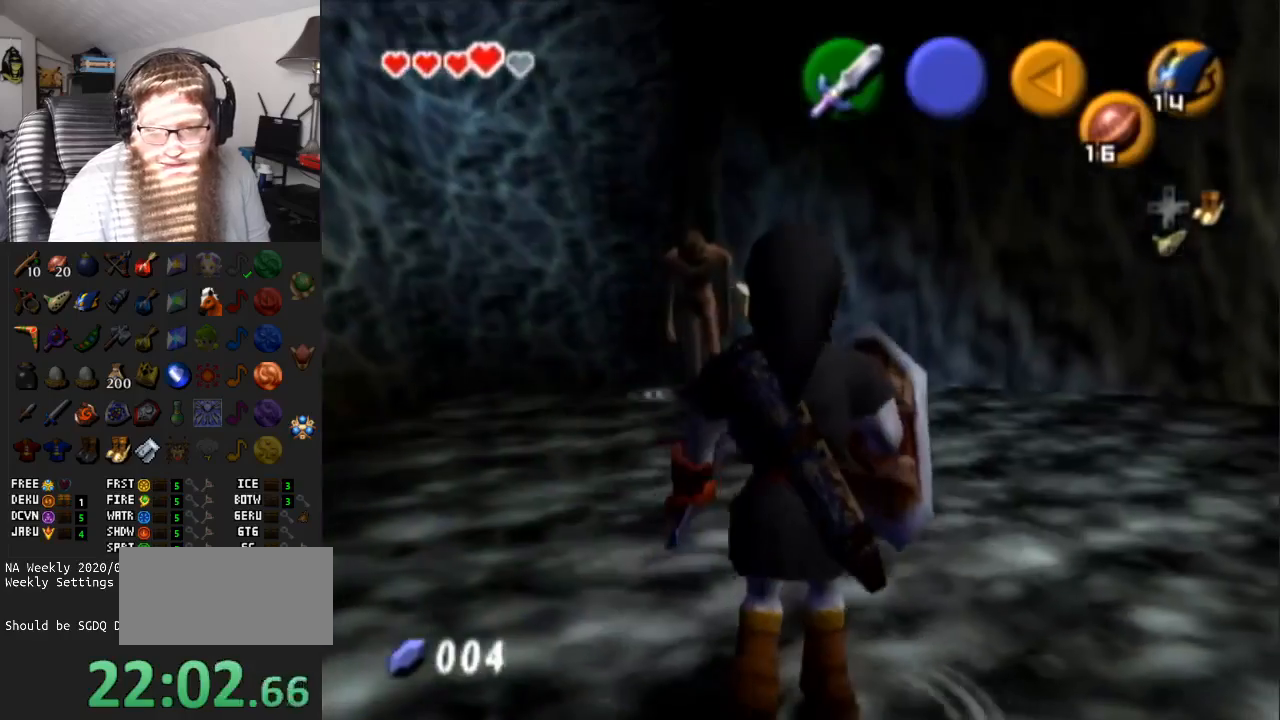
{"buttons": ["A", "L1"], "left_stick": "center", "right_stick": "center", "events": [[117, "left_stick", "up"], [267, "L1", "down"], [367, "A", "down"], [467, "left_stick", "center"]]}
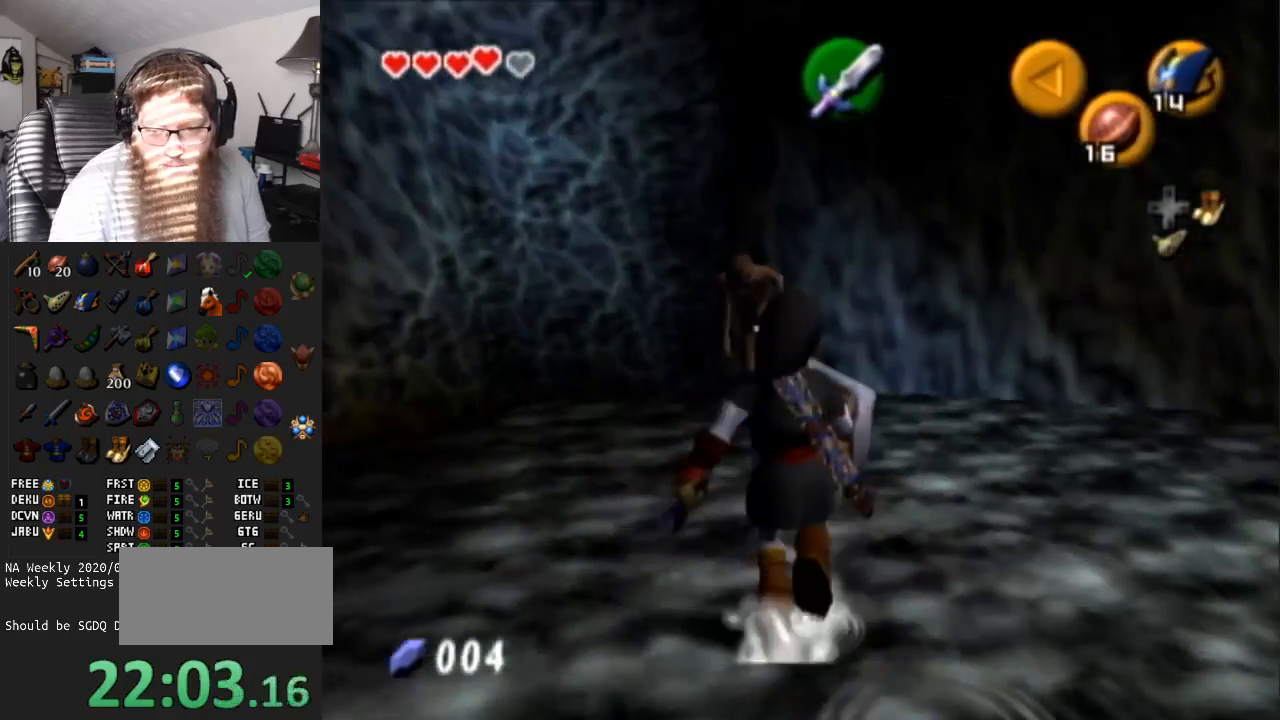
{"buttons": [], "left_stick": "center", "right_stick": "center", "events": [[17, "A", "up"], [17, "L1", "up"]]}